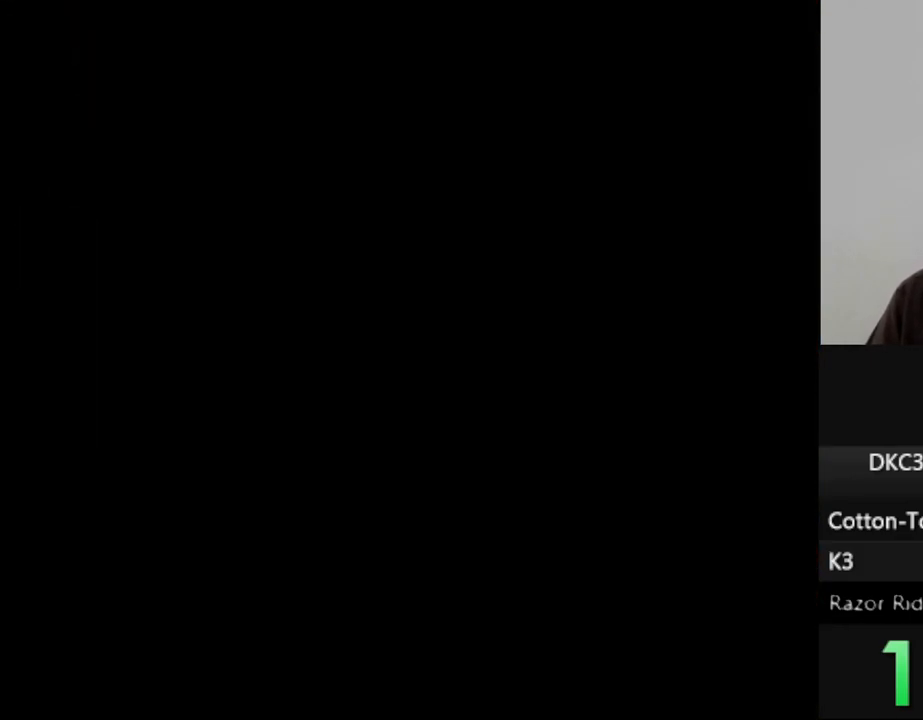
Gameplay with a controller (Nintendo layout); each line is a JSON object with the inputs held at the frame after it. "events" lists button and stick changes between this image and that frame as [ms after this image, input, new state], when the widget could be followed in between. Not read: L3 R3.
{"buttons": [], "events": []}
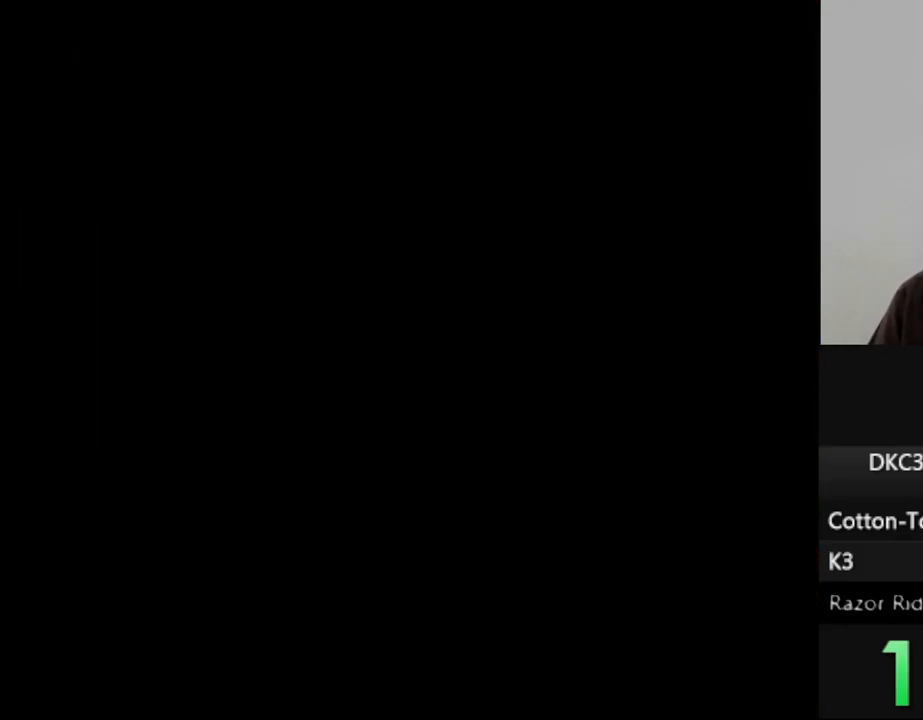
{"buttons": [], "events": []}
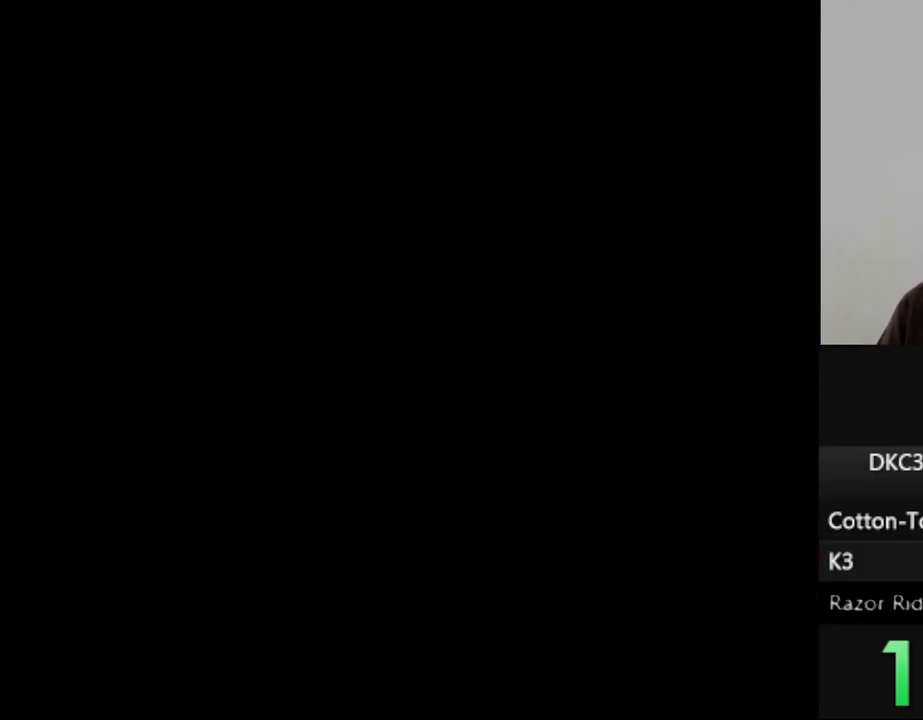
{"buttons": [], "events": []}
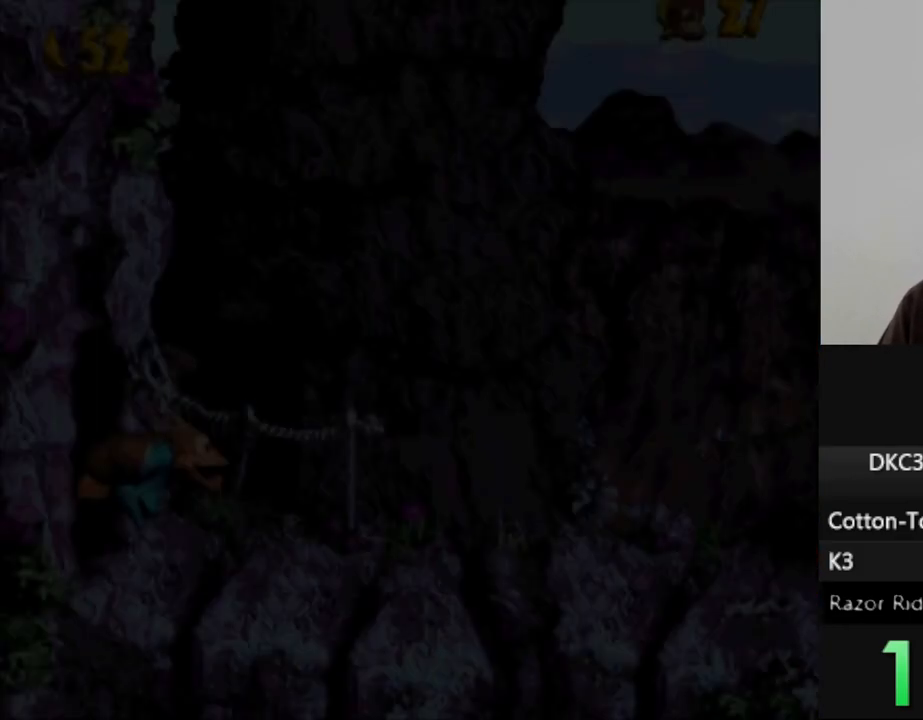
{"buttons": ["Y", "DPAD_RIGHT"], "events": [[250, "DPAD_RIGHT", "down"], [367, "Y", "down"]]}
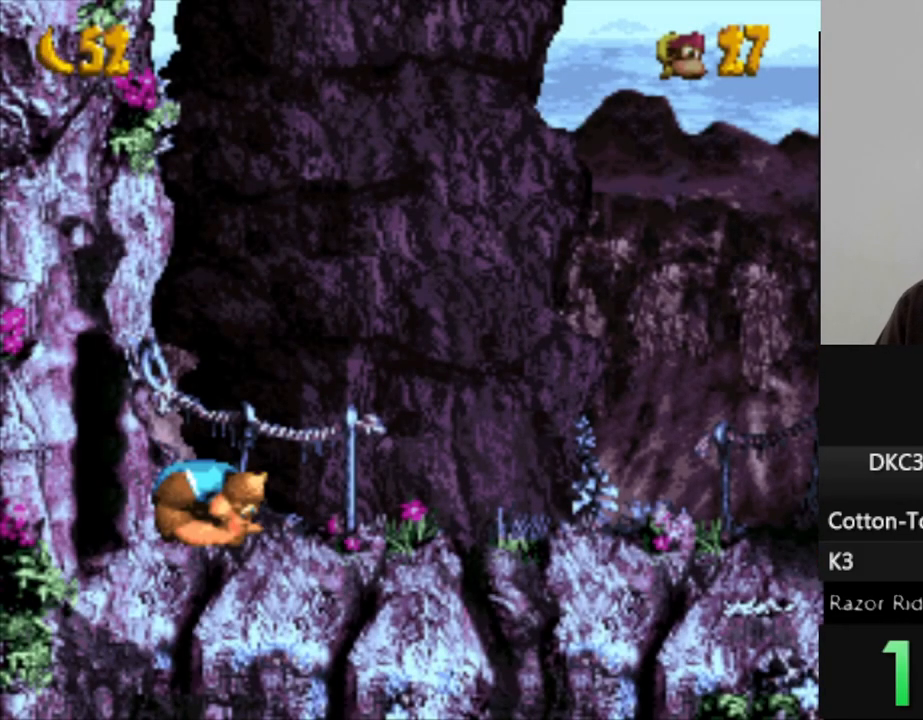
{"buttons": ["Y", "DPAD_RIGHT"], "events": []}
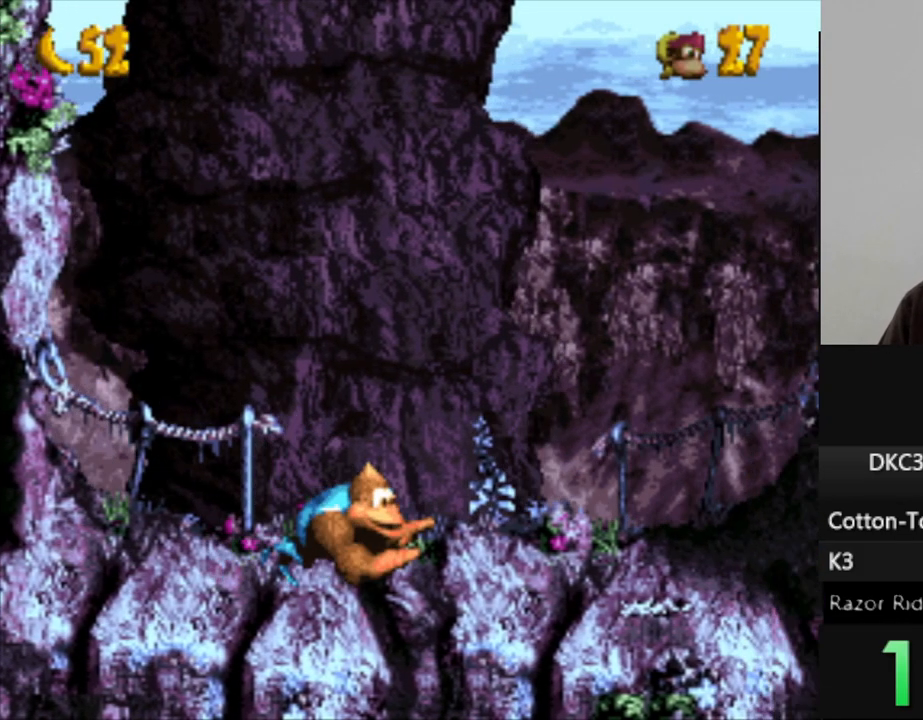
{"buttons": ["Y", "DPAD_RIGHT"], "events": []}
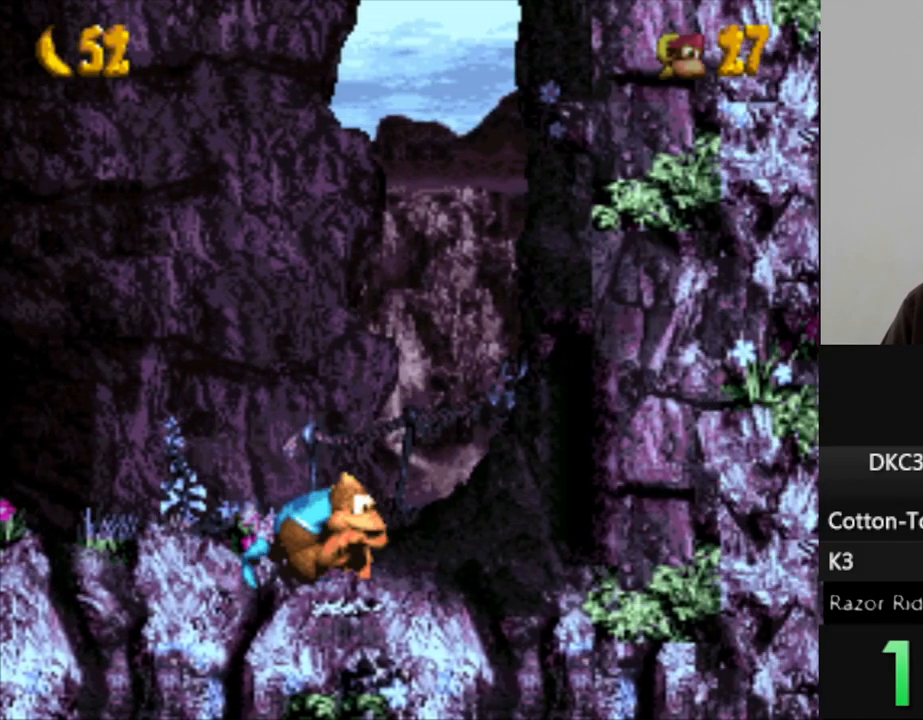
{"buttons": ["Y", "DPAD_RIGHT"], "events": []}
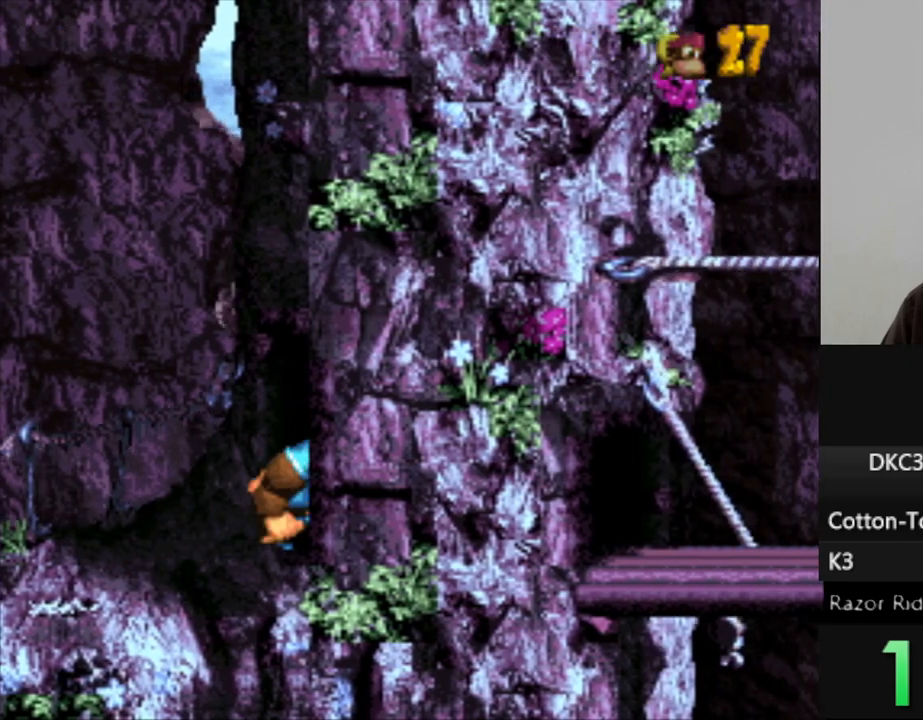
{"buttons": ["Y", "DPAD_RIGHT"], "events": []}
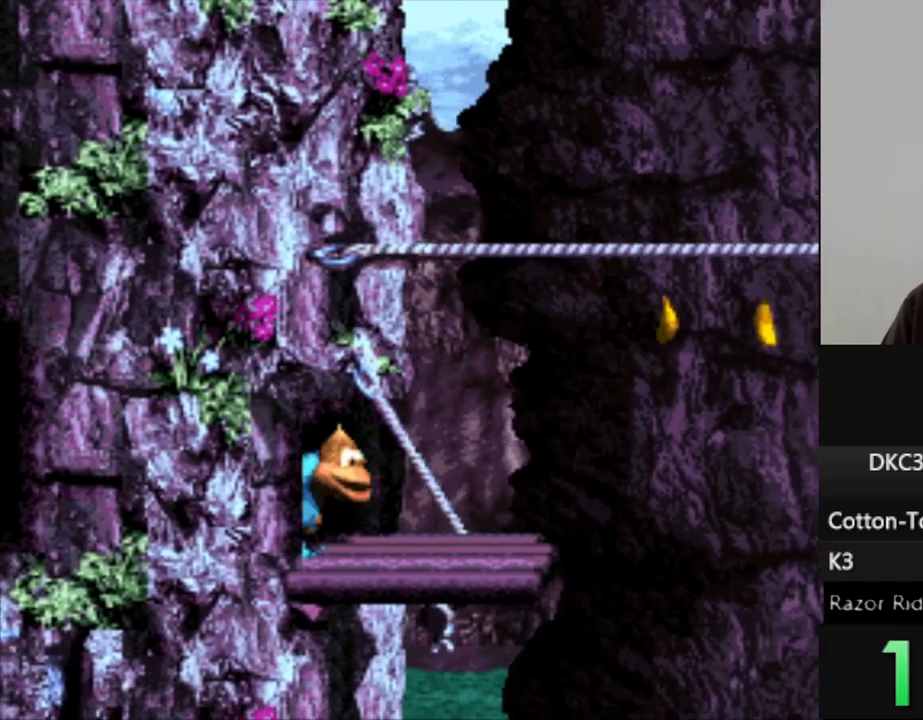
{"buttons": ["Y"], "events": [[50, "B", "down"], [267, "DPAD_RIGHT", "up"], [300, "B", "up"]]}
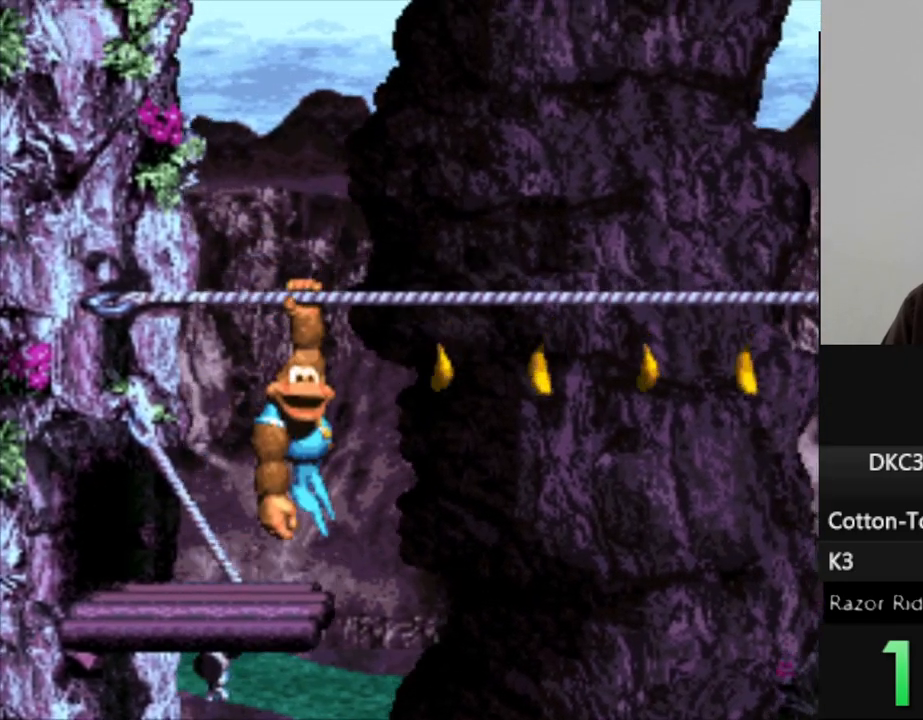
{"buttons": ["Y", "DPAD_RIGHT"], "events": [[67, "DPAD_RIGHT", "down"]]}
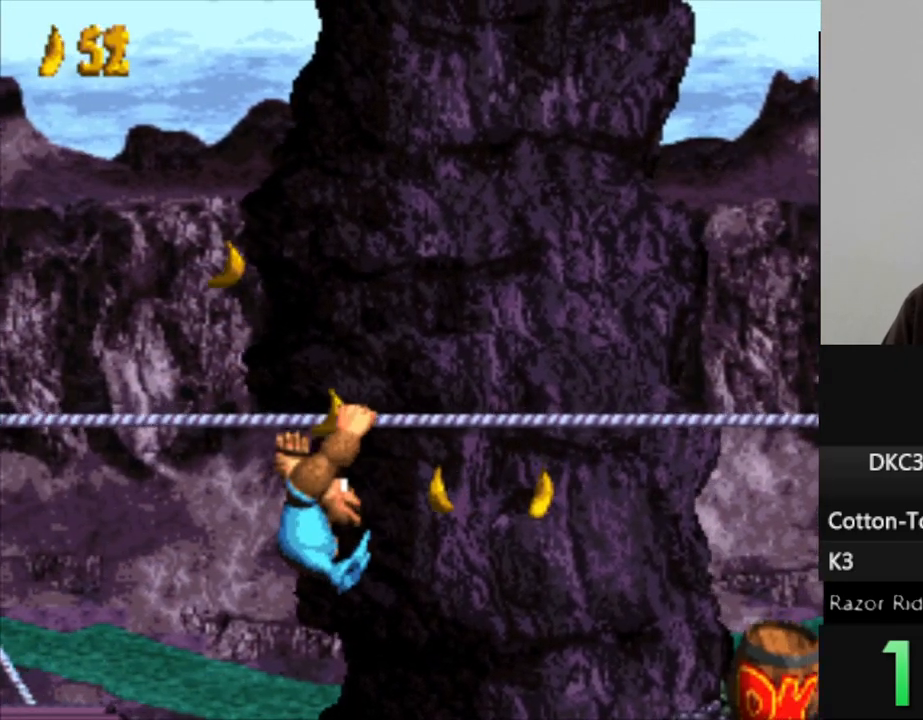
{"buttons": ["Y", "DPAD_RIGHT"], "events": [[33, "DPAD_RIGHT", "up"], [333, "DPAD_RIGHT", "down"]]}
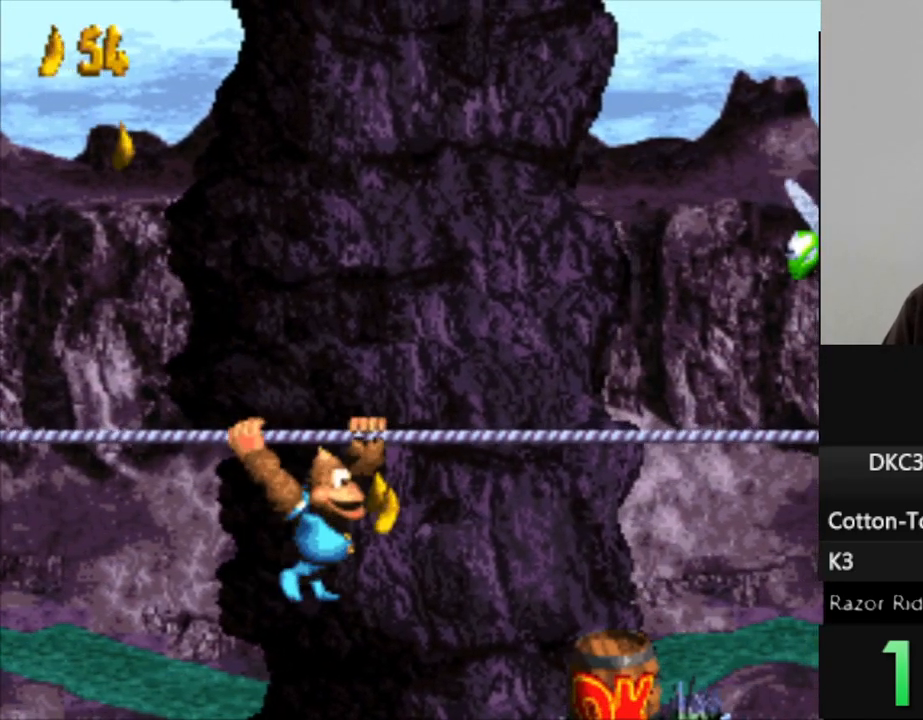
{"buttons": [], "events": [[100, "Y", "up"], [217, "B", "down"], [267, "DPAD_RIGHT", "up"], [300, "B", "up"]]}
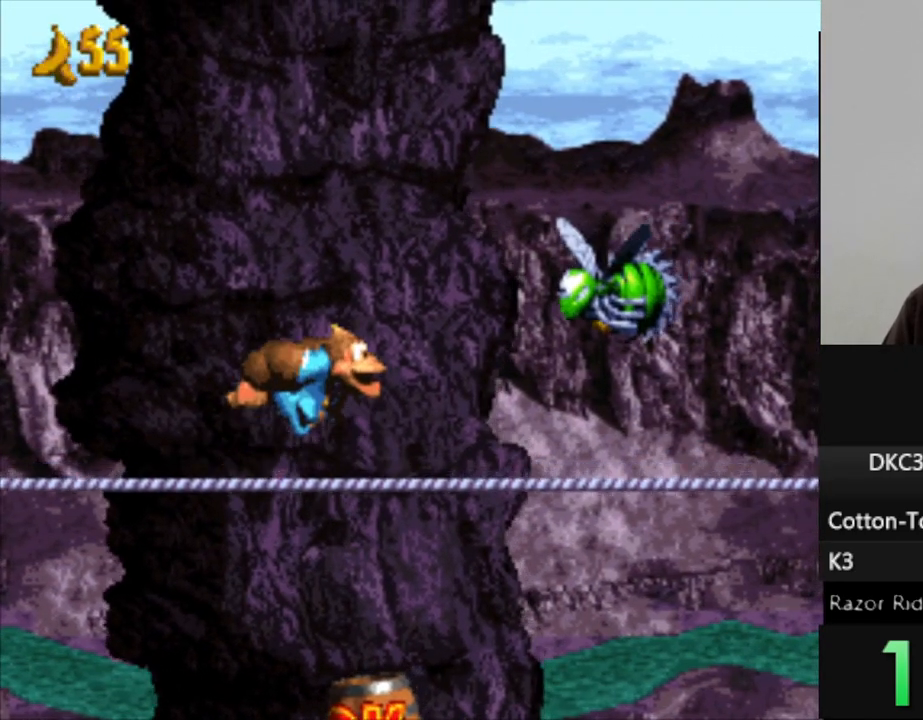
{"buttons": [], "events": []}
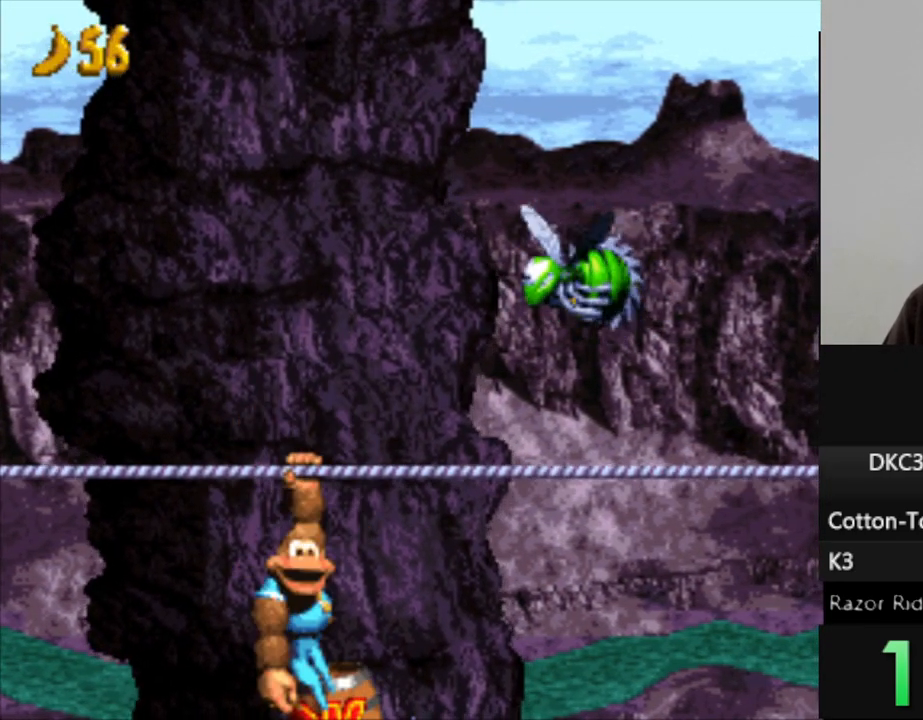
{"buttons": ["DPAD_DOWN"], "events": [[183, "Y", "down"], [267, "Y", "up"], [500, "DPAD_DOWN", "down"]]}
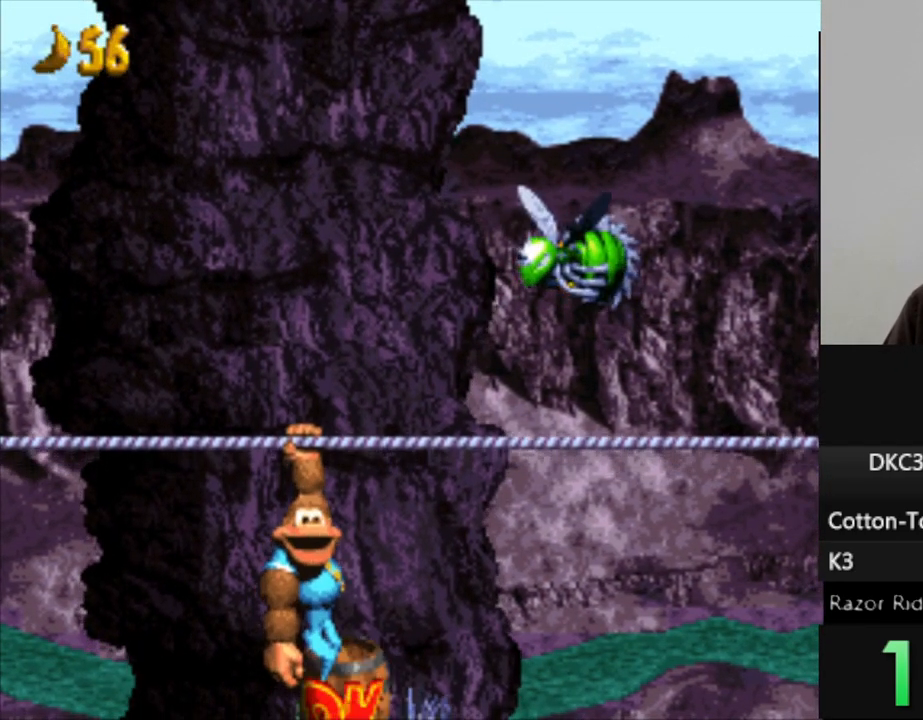
{"buttons": [], "events": [[150, "A", "down"], [283, "A", "up"], [350, "DPAD_DOWN", "up"]]}
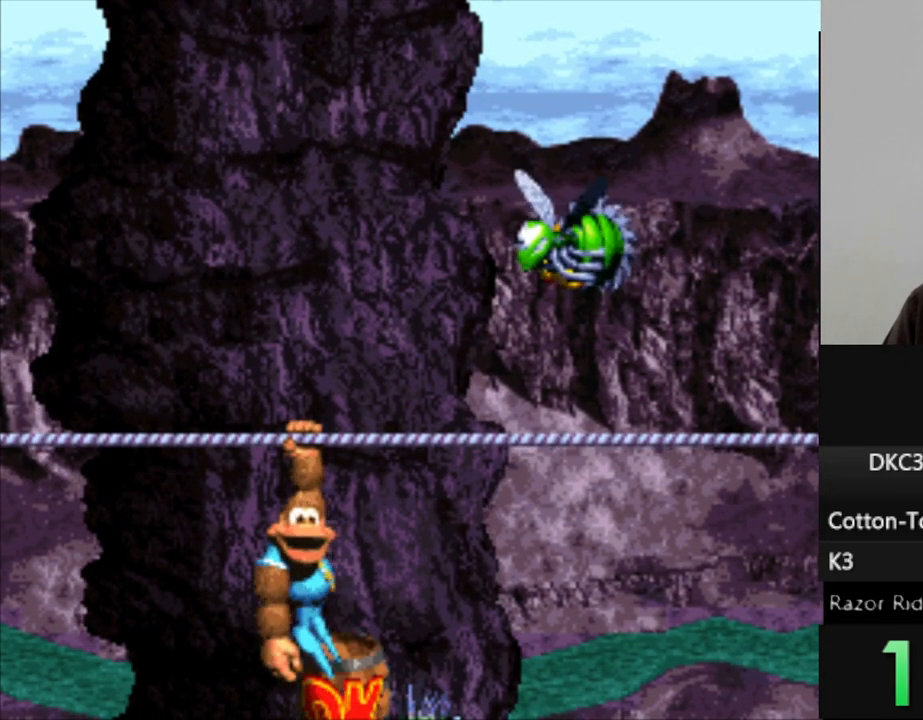
{"buttons": [], "events": [[83, "B", "down"], [83, "DPAD_DOWN", "down"], [217, "B", "up"], [317, "DPAD_DOWN", "up"]]}
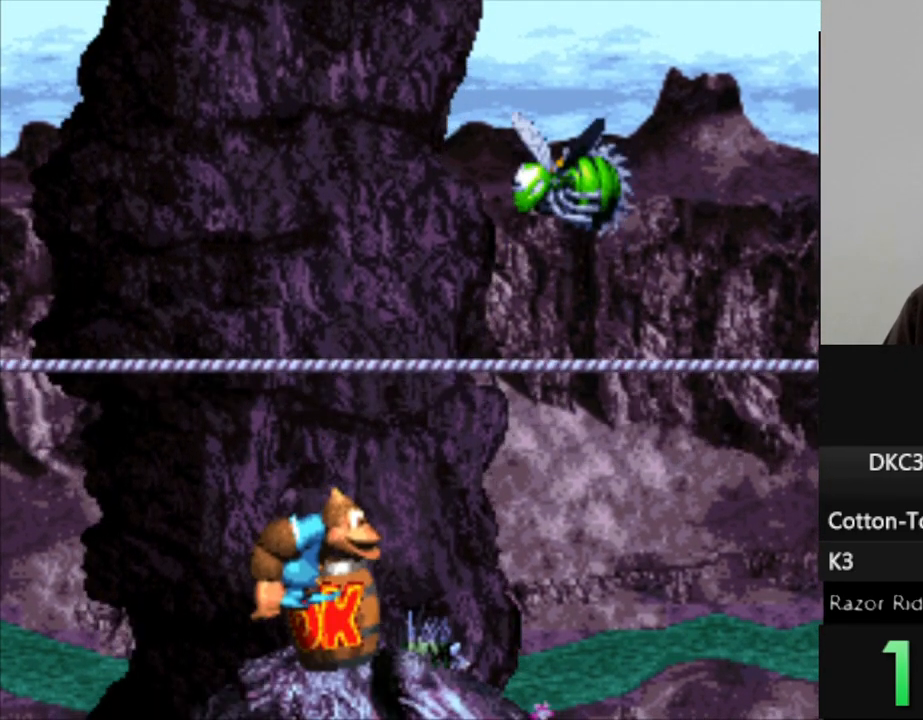
{"buttons": ["B", "Y", "DPAD_UP"], "events": [[33, "Y", "down"], [133, "DPAD_RIGHT", "down"], [217, "DPAD_UP", "down"], [283, "B", "down"], [283, "DPAD_RIGHT", "up"]]}
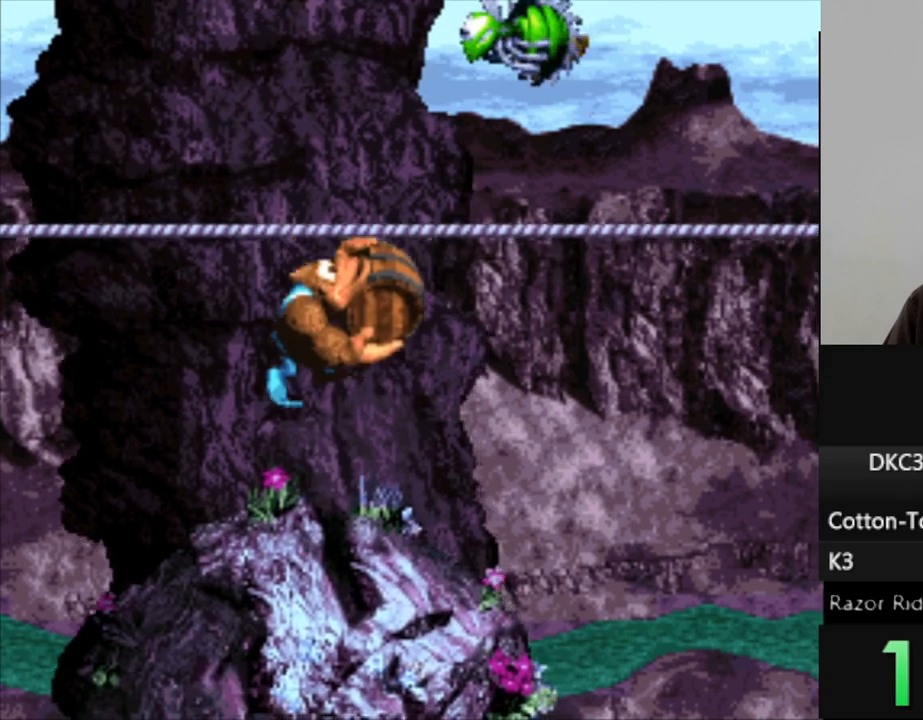
{"buttons": ["Y"], "events": [[17, "B", "up"], [17, "Y", "up"], [117, "Y", "down"], [233, "Y", "up"], [317, "DPAD_UP", "up"], [367, "Y", "down"]]}
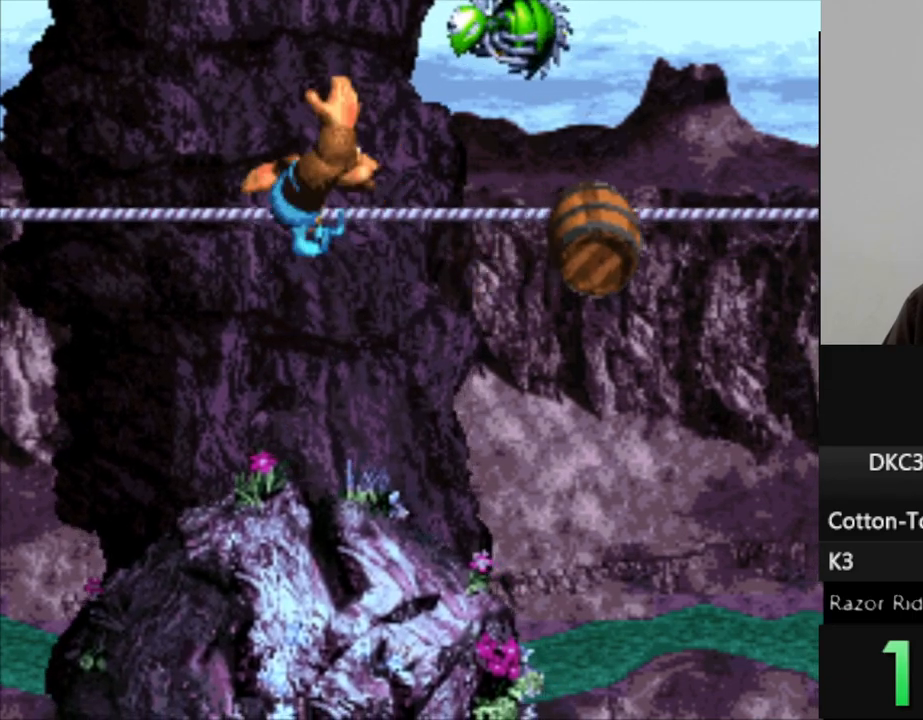
{"buttons": ["Y"], "events": []}
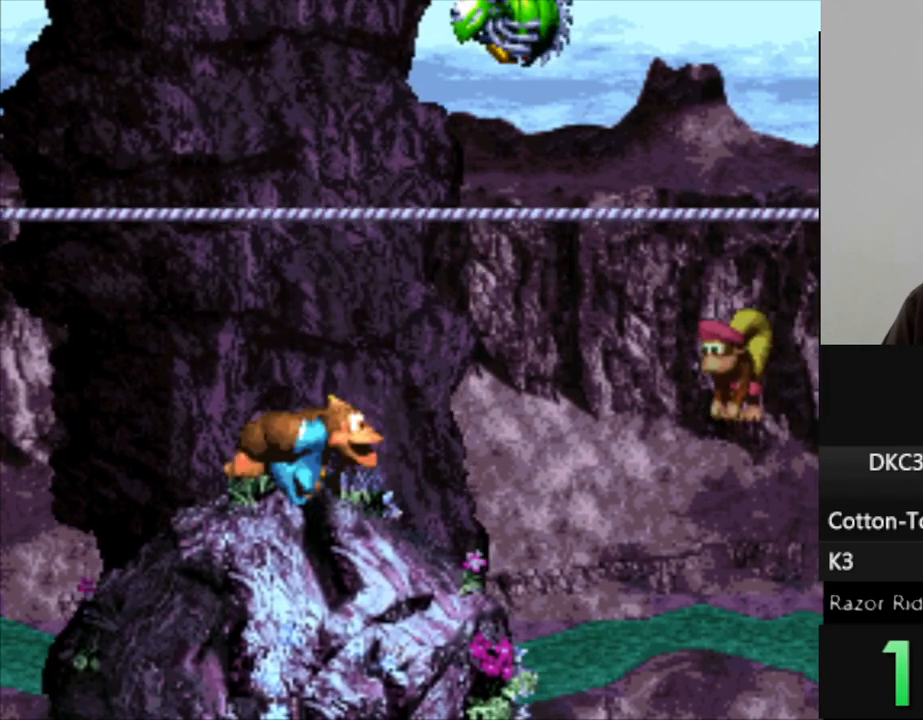
{"buttons": ["Y", "DPAD_UP"], "events": [[167, "B", "down"], [300, "DPAD_UP", "down"], [367, "B", "up"]]}
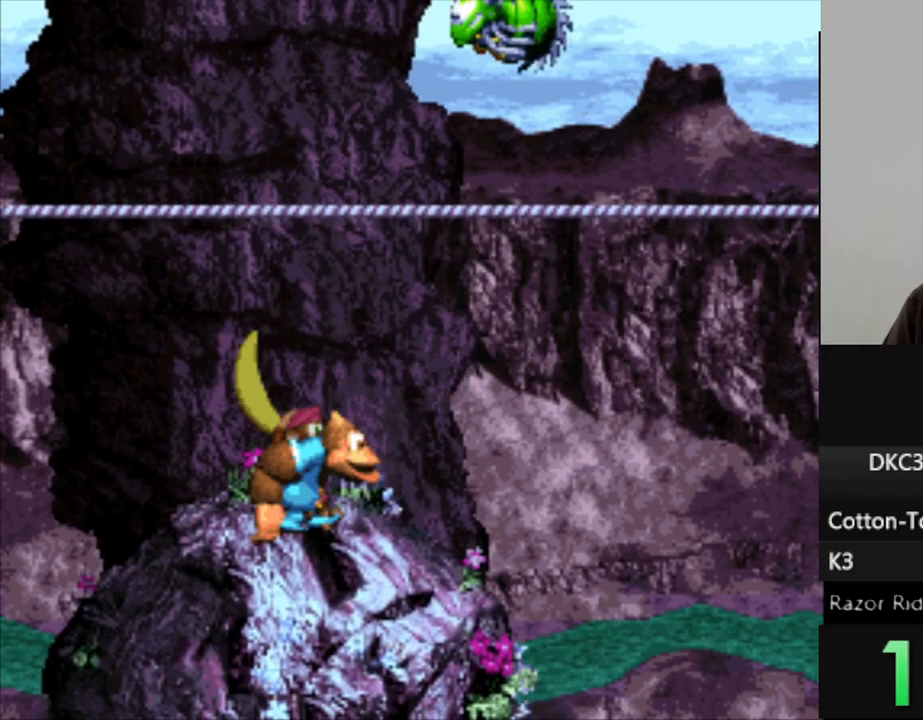
{"buttons": ["Y", "DPAD_RIGHT"], "events": [[17, "B", "down"], [167, "B", "up"], [267, "DPAD_RIGHT", "down"], [267, "DPAD_UP", "up"]]}
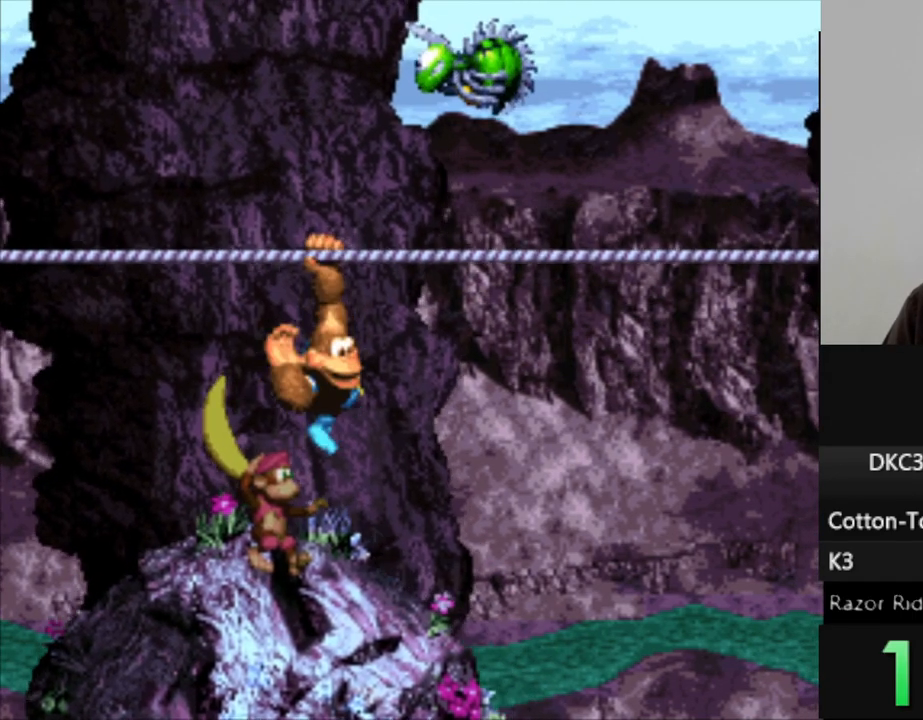
{"buttons": ["Y", "DPAD_RIGHT"], "events": []}
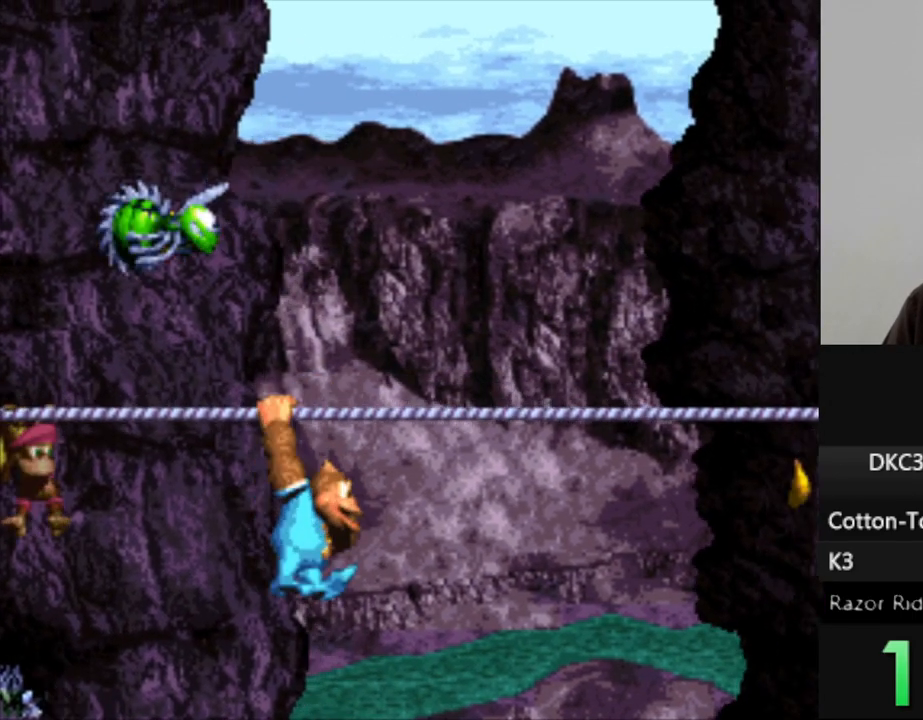
{"buttons": ["Y", "DPAD_RIGHT"], "events": []}
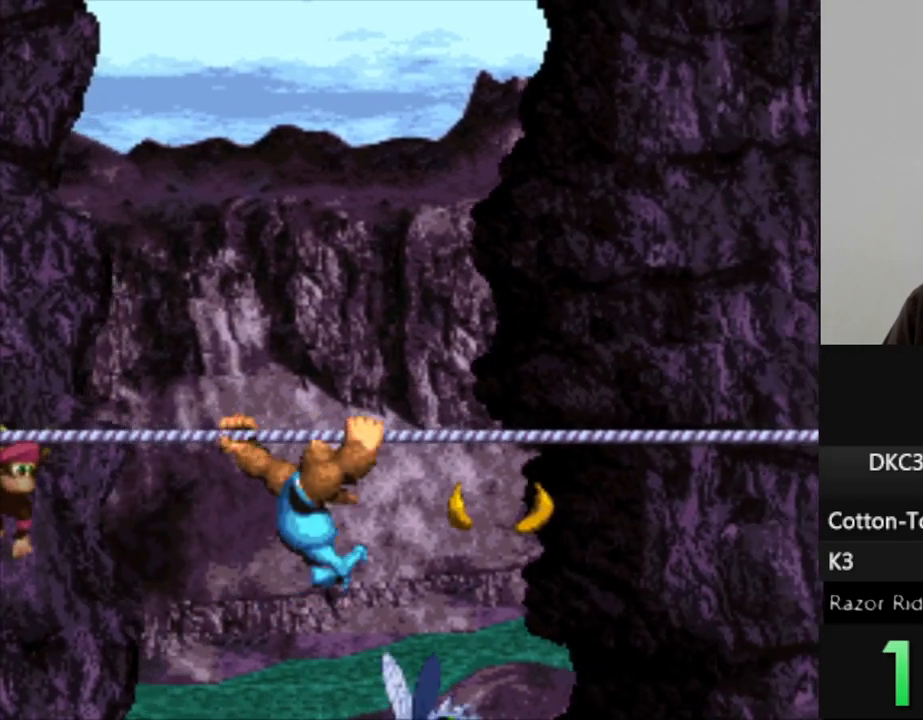
{"buttons": ["Y", "DPAD_RIGHT"], "events": [[67, "B", "down"], [317, "B", "up"]]}
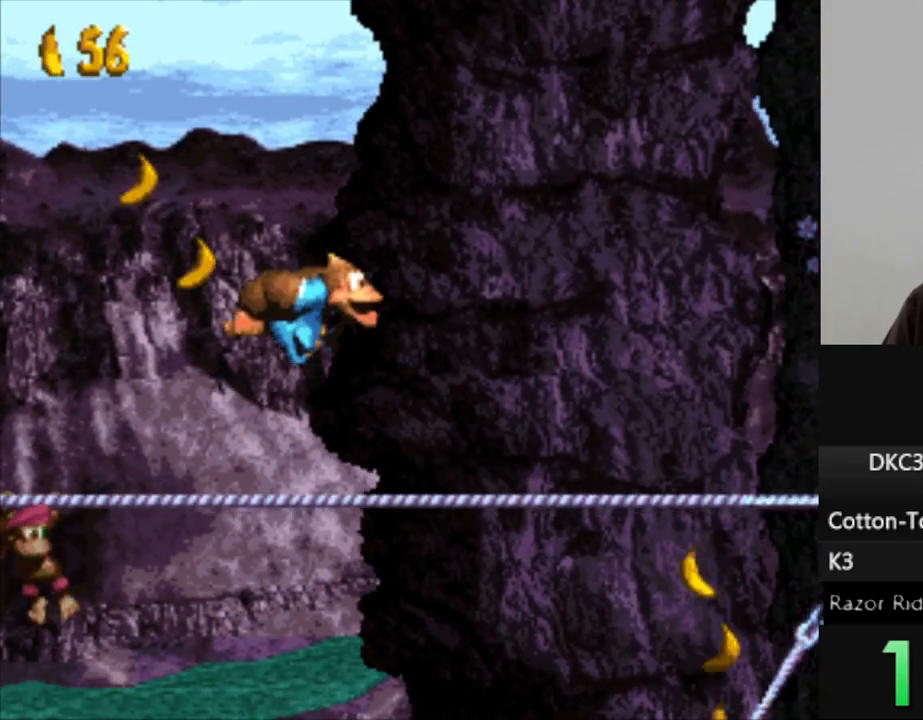
{"buttons": ["Y", "DPAD_RIGHT"], "events": []}
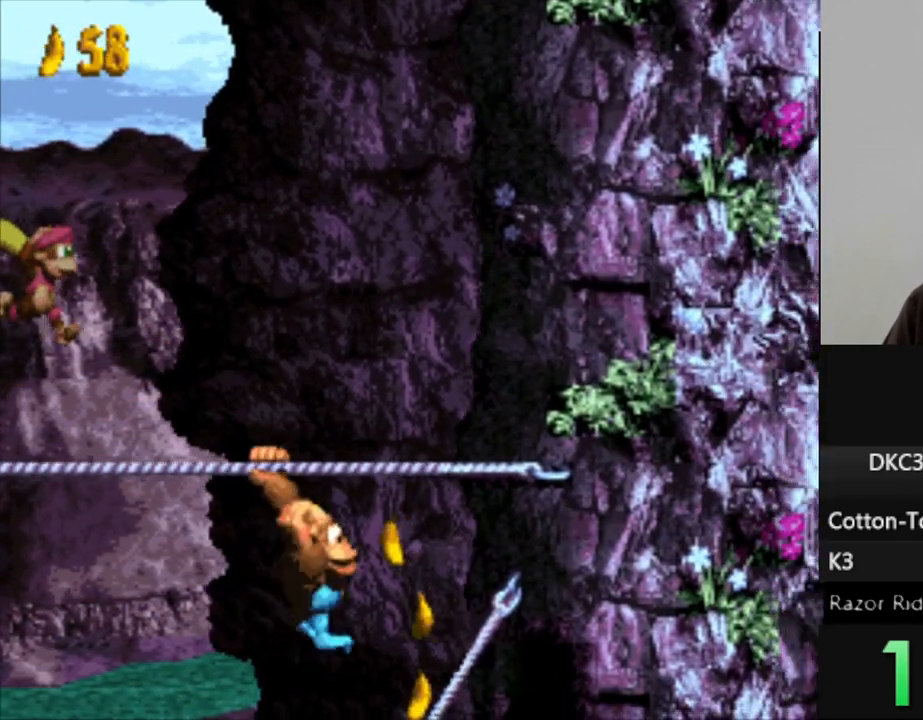
{"buttons": ["Y", "DPAD_RIGHT"], "events": [[50, "DPAD_DOWN", "down"], [50, "DPAD_RIGHT", "up"], [117, "Y", "up"], [150, "B", "down"], [250, "B", "up"], [267, "DPAD_DOWN", "up"], [350, "DPAD_RIGHT", "down"], [350, "Y", "down"]]}
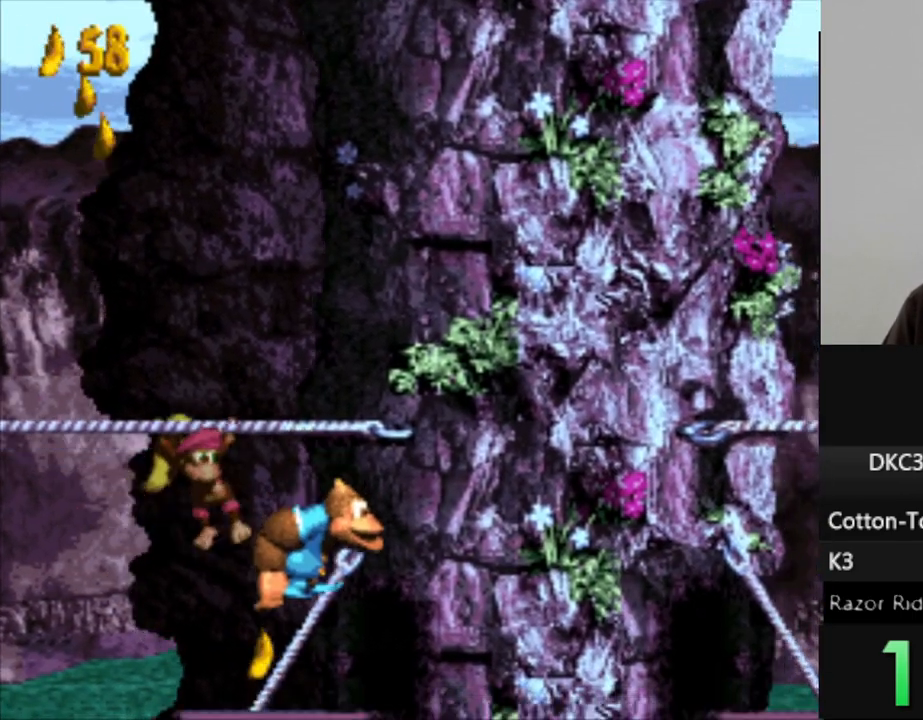
{"buttons": ["Y", "DPAD_RIGHT"], "events": []}
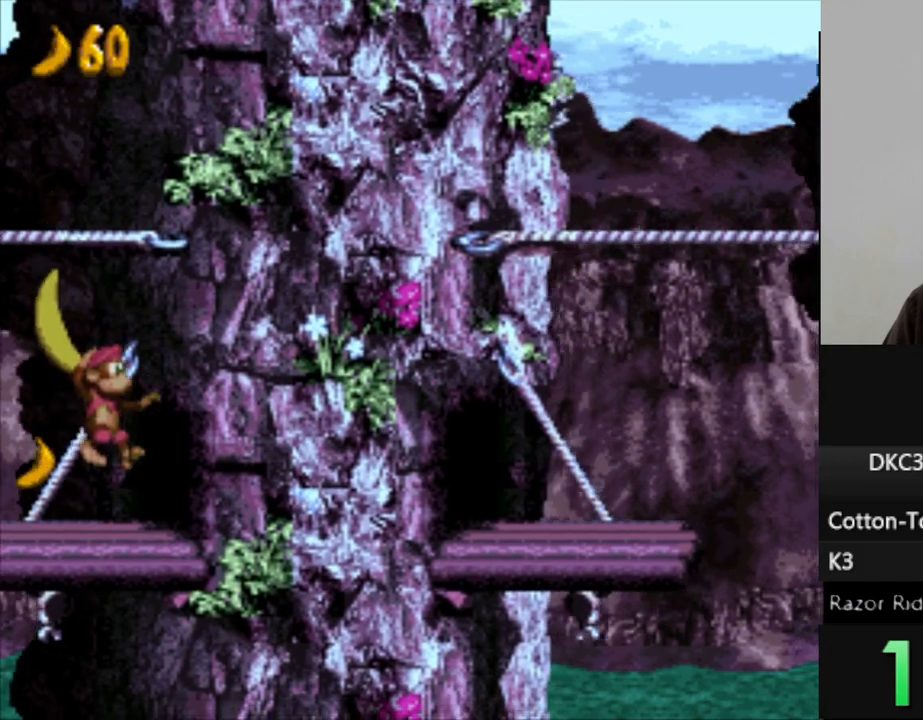
{"buttons": ["B", "Y", "DPAD_UP", "DPAD_RIGHT"], "events": [[383, "B", "down"], [467, "DPAD_UP", "down"]]}
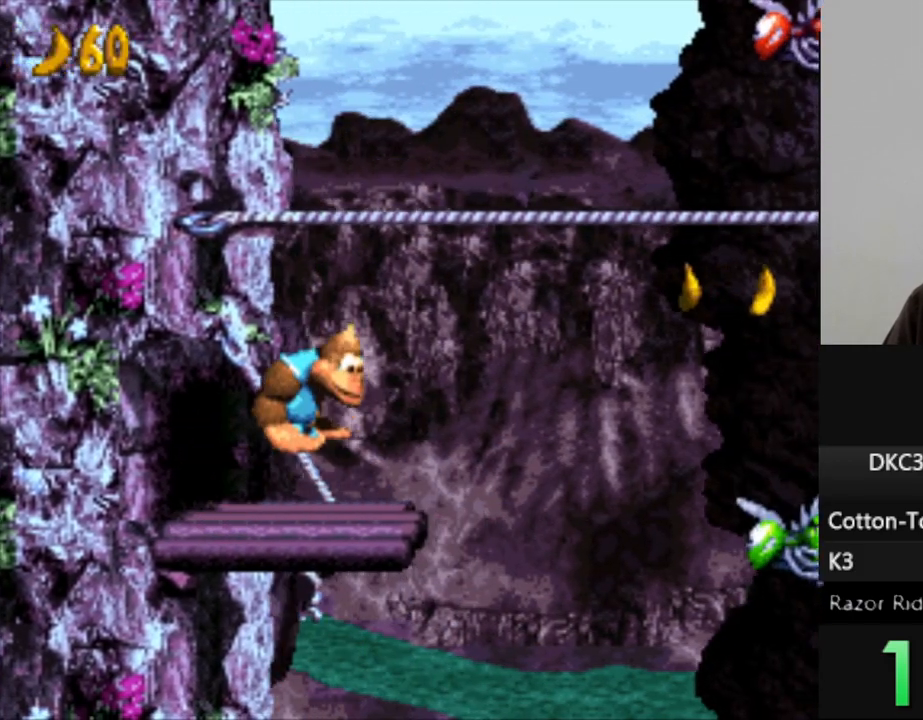
{"buttons": ["Y", "DPAD_RIGHT"], "events": [[33, "DPAD_RIGHT", "up"], [83, "B", "up"], [117, "DPAD_UP", "up"], [433, "DPAD_RIGHT", "down"]]}
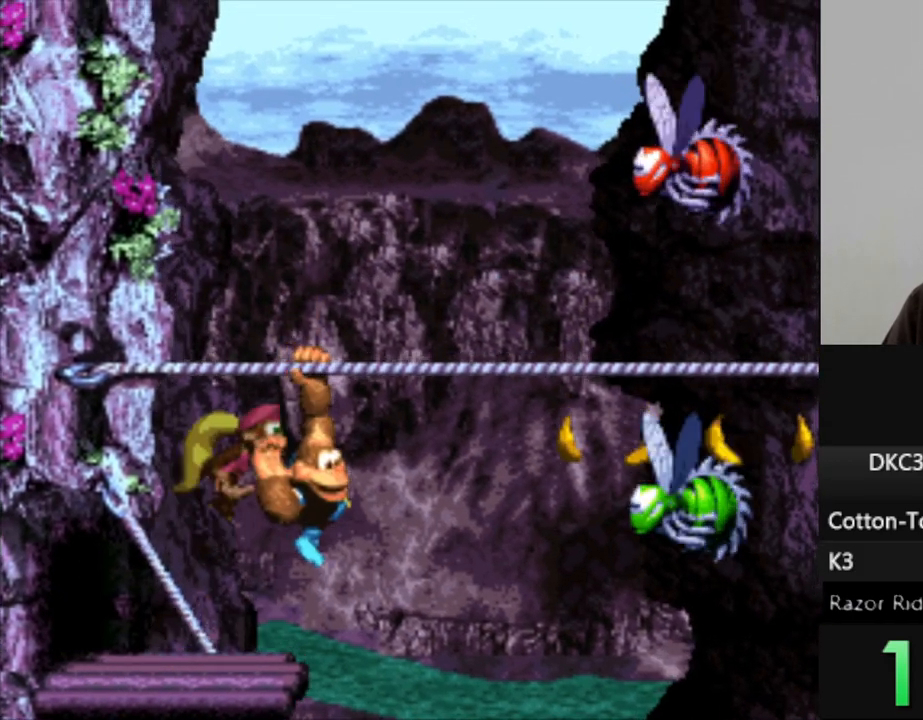
{"buttons": ["Y", "DPAD_RIGHT"], "events": []}